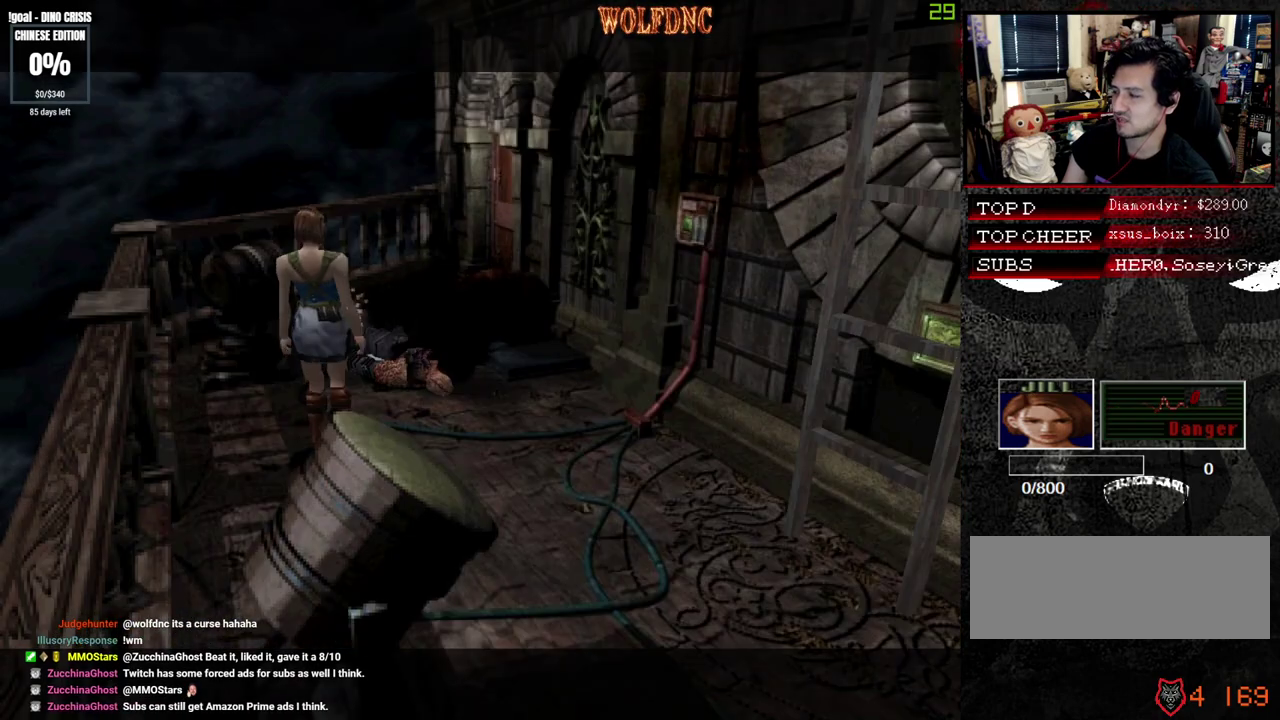
Gameplay with a controller (PlayStation layout); each line is a JSON object with the inputs held at the frame after it. "events" lists button and stick changes between this image and that frame as [ms after this image, input, new state], when the widget could be followed in between. Not read: L3 R3.
{"buttons": ["SQUARE", "DPAD_UP"], "events": [[50, "DPAD_UP", "down"], [150, "SQUARE", "down"]]}
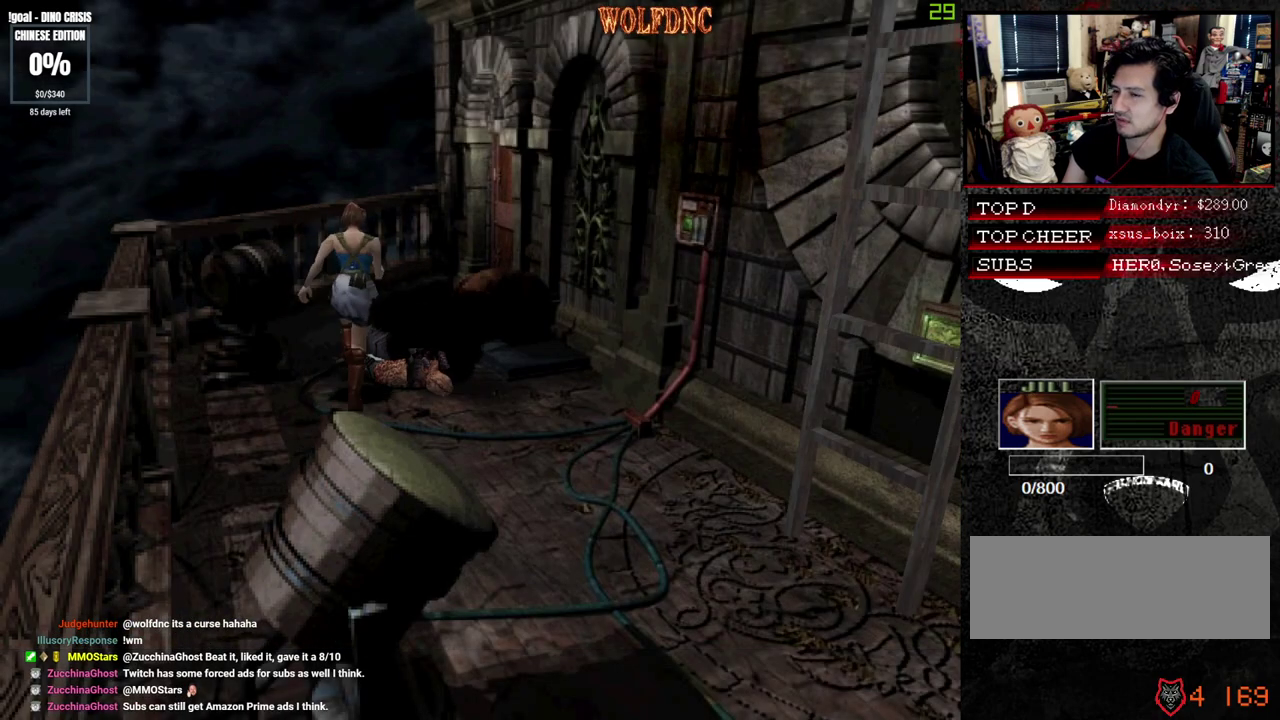
{"buttons": ["SQUARE", "DPAD_UP", "DPAD_RIGHT"], "events": [[450, "DPAD_RIGHT", "down"]]}
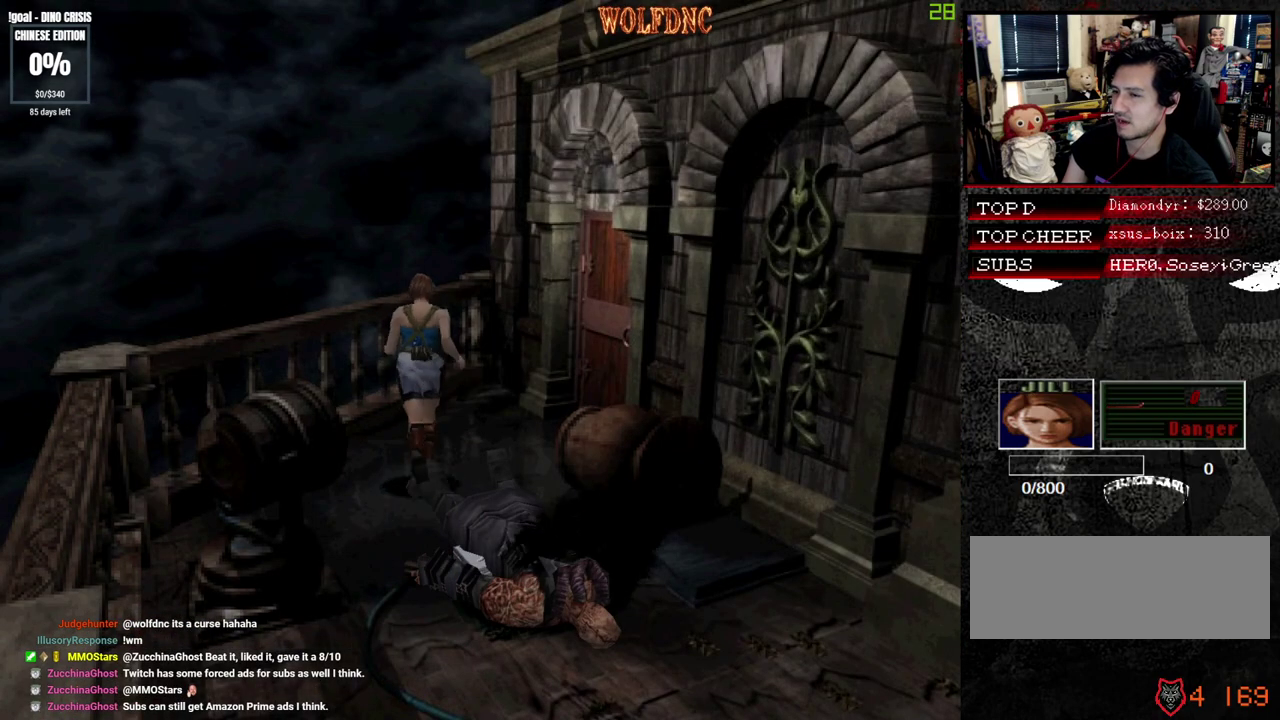
{"buttons": ["CROSS", "SQUARE", "DPAD_UP", "DPAD_RIGHT"], "events": [[267, "CROSS", "down"]]}
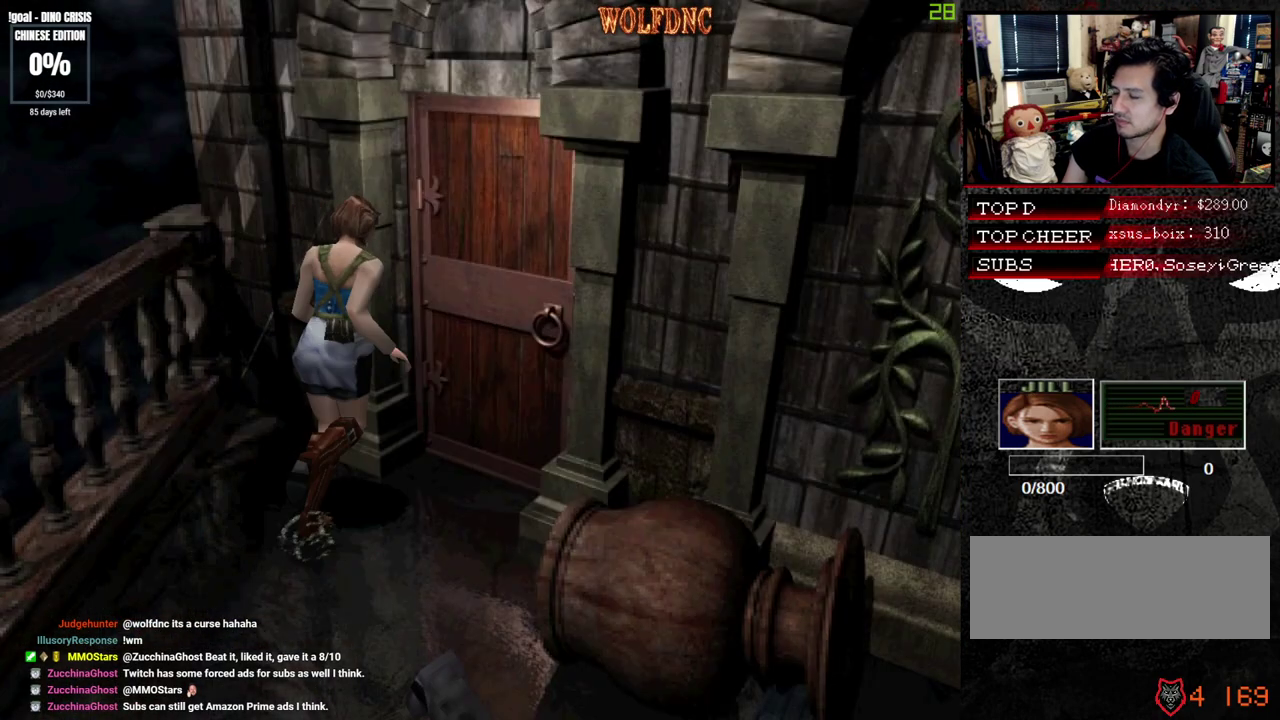
{"buttons": ["SQUARE", "DPAD_UP"], "events": [[50, "DPAD_RIGHT", "up"], [250, "CROSS", "up"]]}
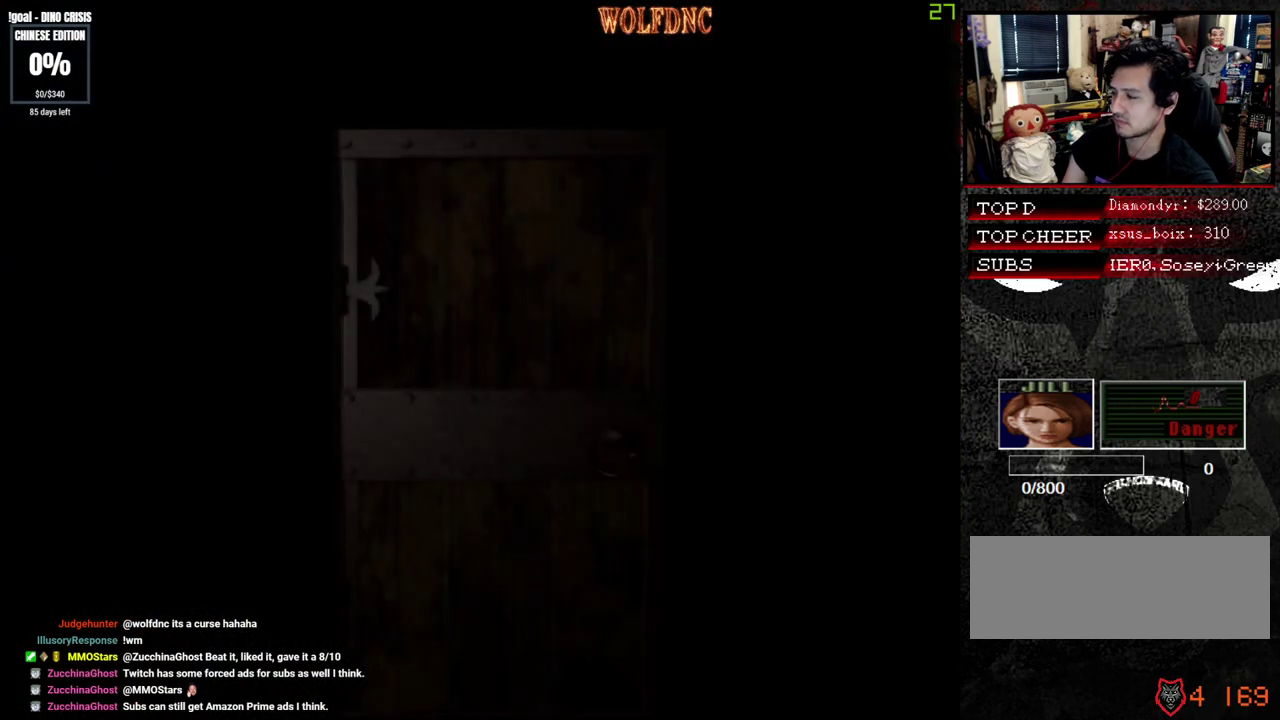
{"buttons": ["SQUARE", "DPAD_UP", "DPAD_LEFT"], "events": [[217, "SELECT", "down"], [350, "DPAD_LEFT", "down"], [350, "SELECT", "up"]]}
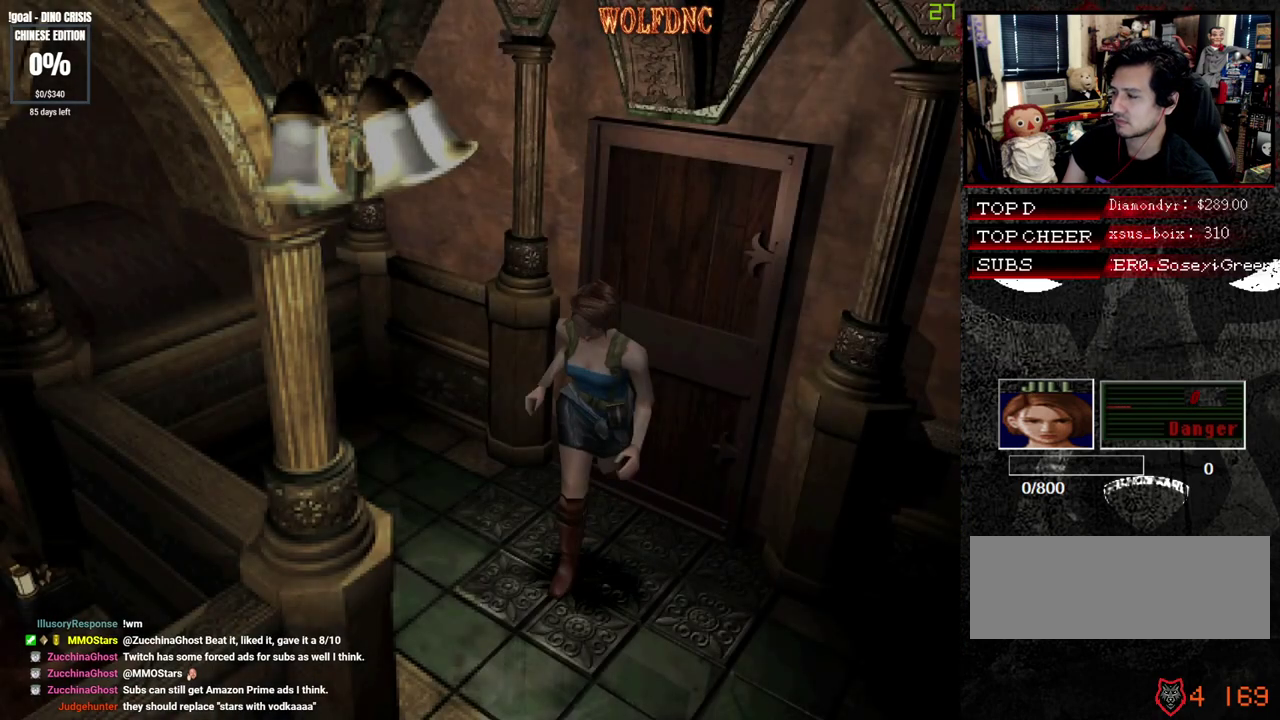
{"buttons": ["SQUARE", "DPAD_UP", "DPAD_RIGHT"], "events": [[367, "DPAD_LEFT", "up"], [367, "DPAD_RIGHT", "down"]]}
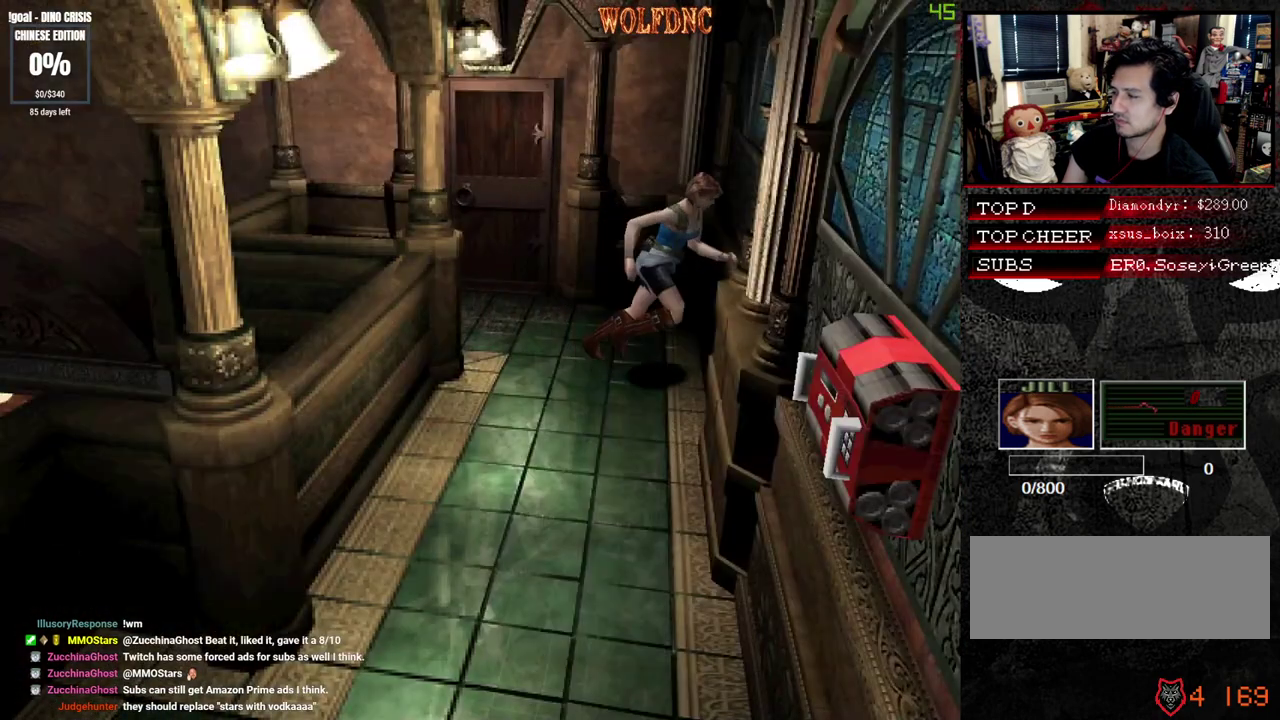
{"buttons": ["SQUARE", "DPAD_UP"], "events": [[283, "DPAD_RIGHT", "up"]]}
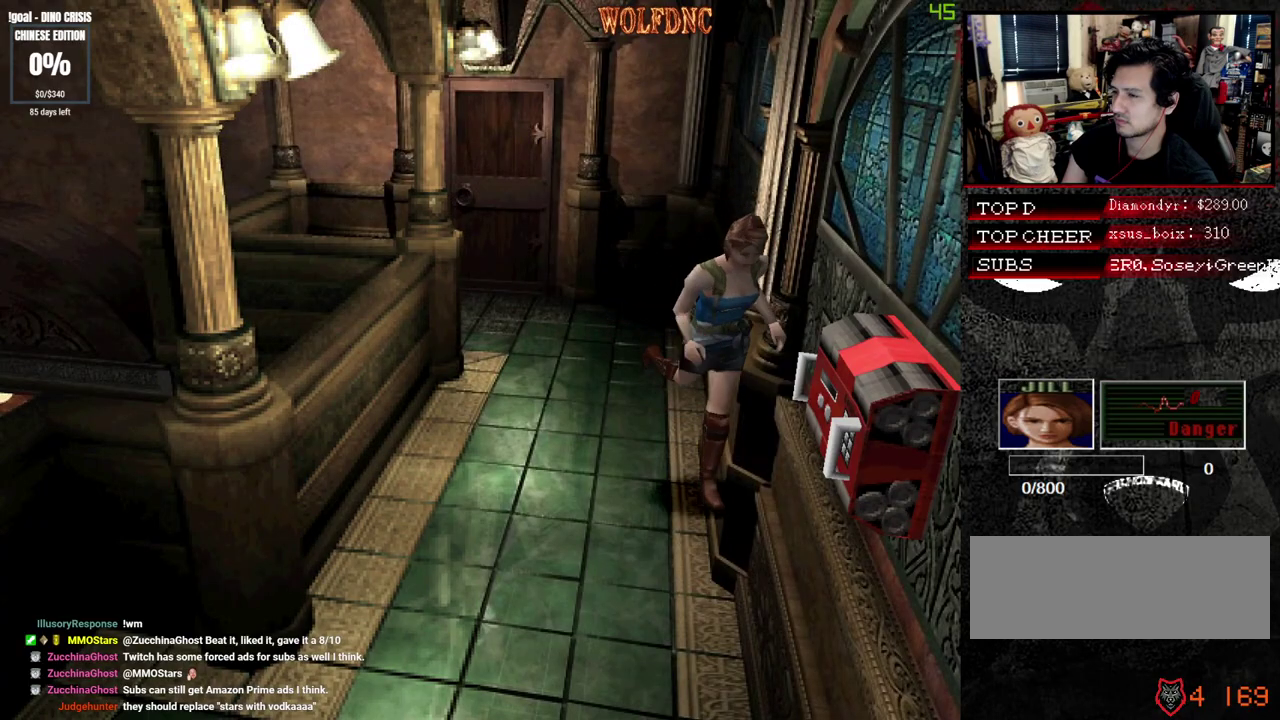
{"buttons": ["SQUARE", "DPAD_UP"], "events": [[167, "DPAD_RIGHT", "down"], [267, "DPAD_RIGHT", "up"]]}
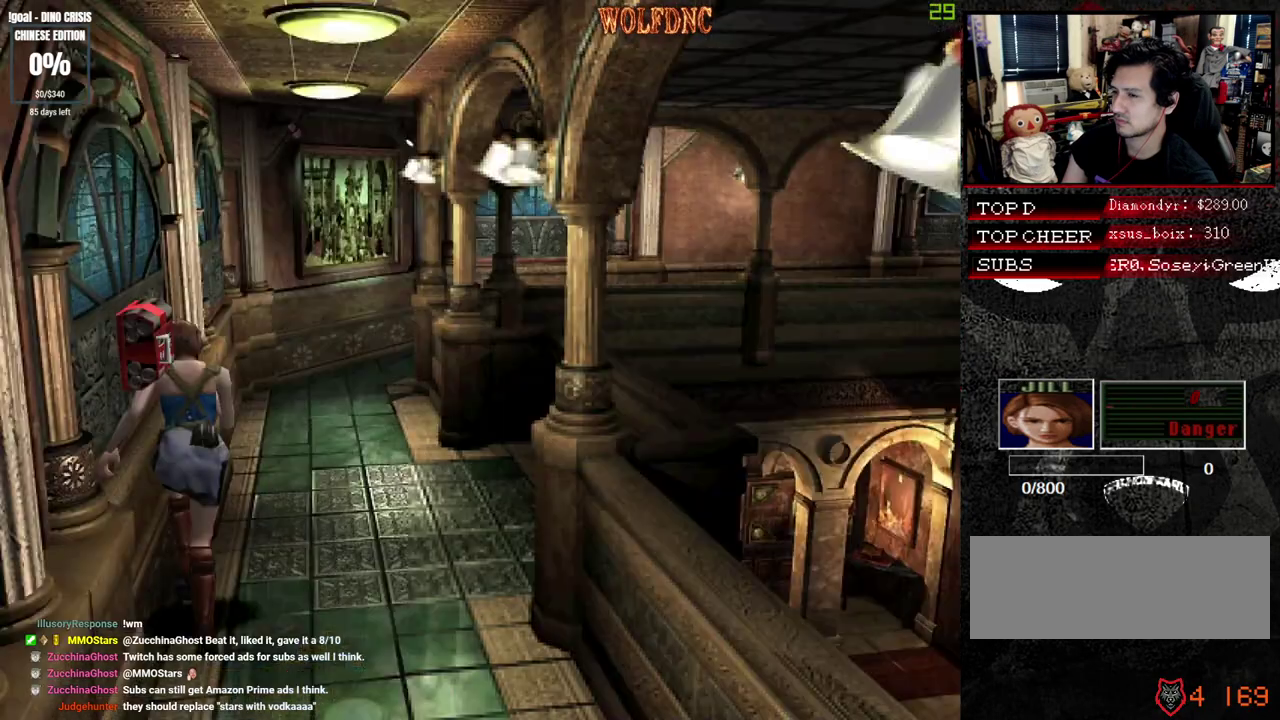
{"buttons": ["SQUARE", "DPAD_UP"], "events": []}
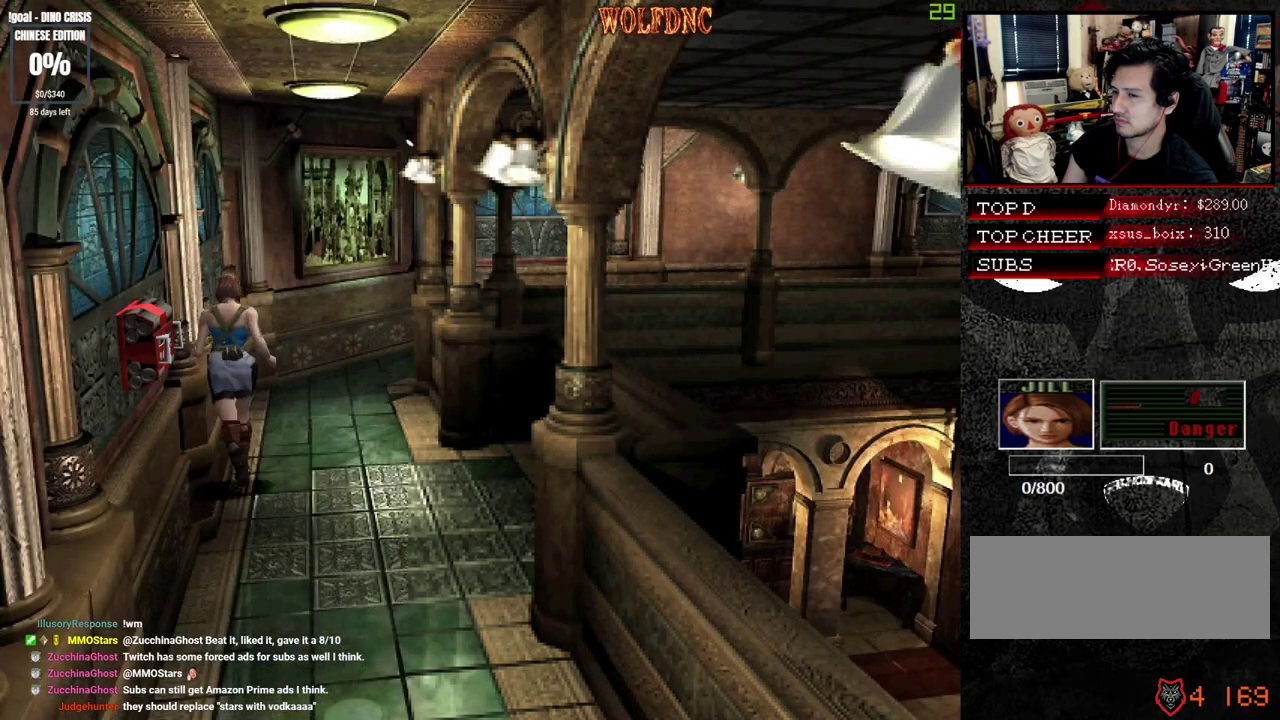
{"buttons": ["DPAD_DOWN"], "events": [[383, "DPAD_UP", "up"], [433, "SQUARE", "up"], [483, "DPAD_DOWN", "down"]]}
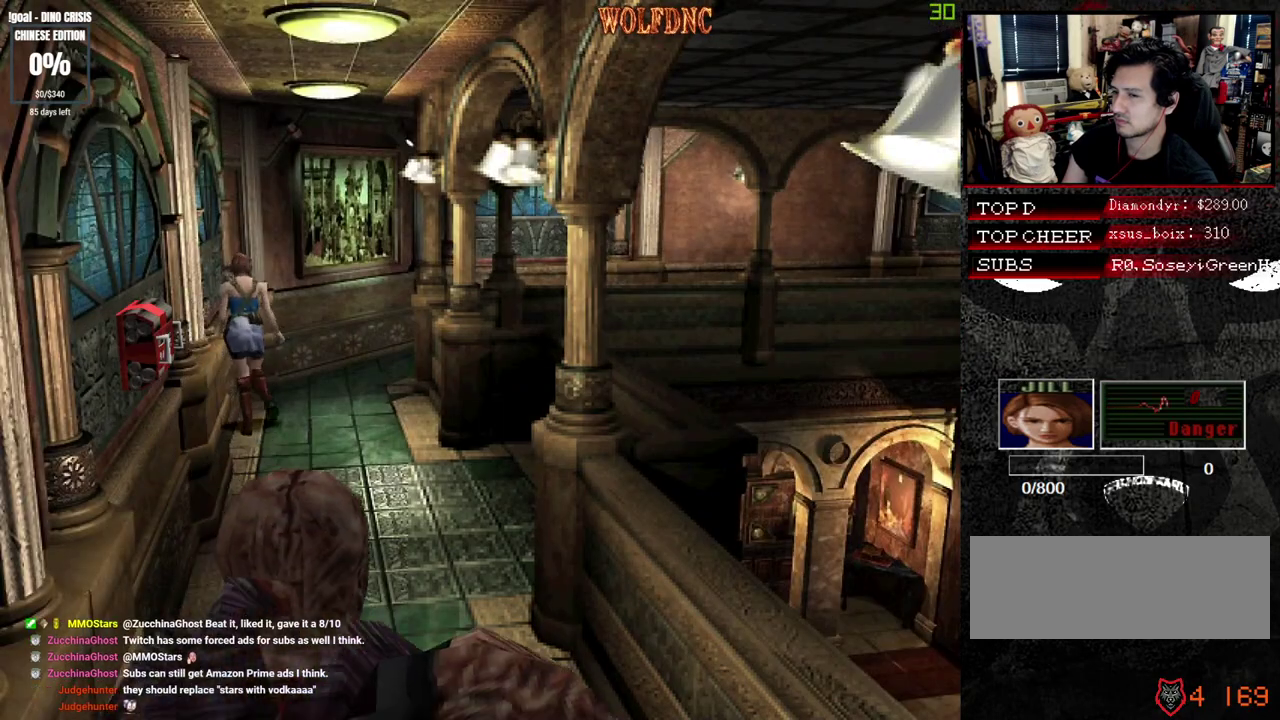
{"buttons": [], "events": [[67, "SQUARE", "down"], [167, "DPAD_DOWN", "up"], [217, "SQUARE", "up"], [267, "DPAD_RIGHT", "down"], [350, "DPAD_RIGHT", "up"], [400, "CIRCLE", "down"], [500, "CIRCLE", "up"]]}
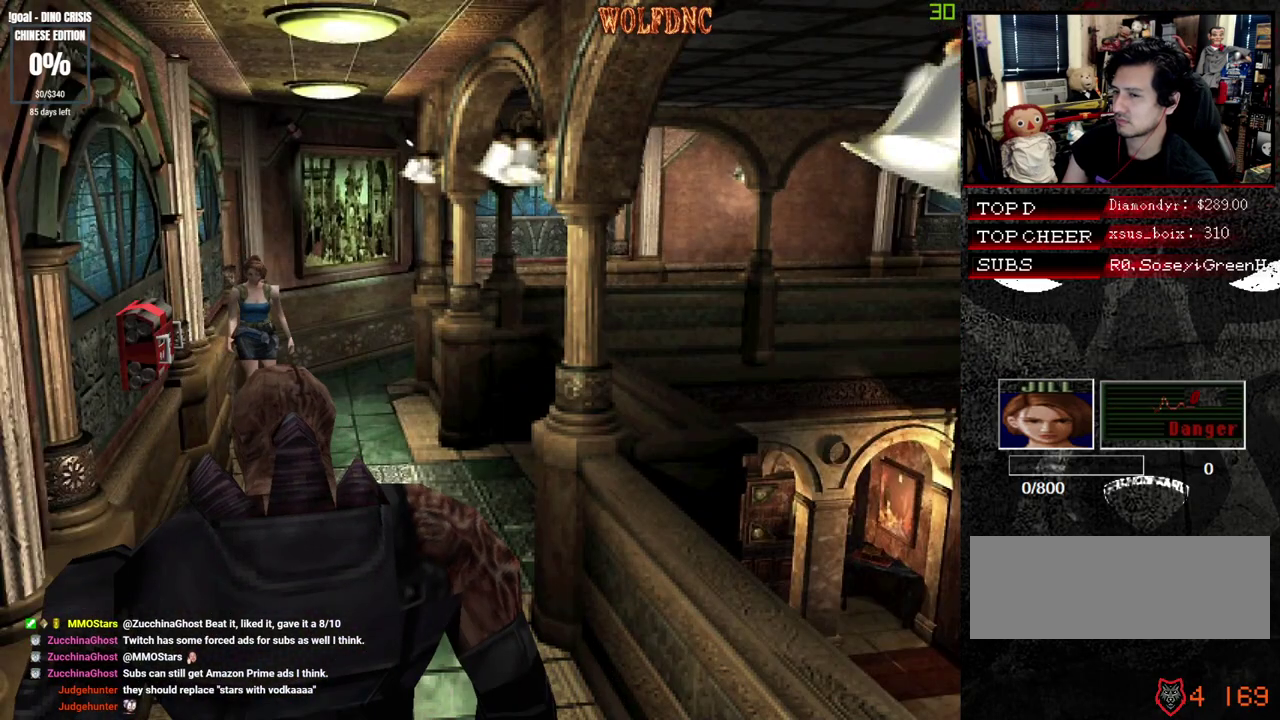
{"buttons": [], "events": [[50, "CIRCLE", "down"], [133, "CIRCLE", "up"], [183, "CIRCLE", "down"], [367, "CIRCLE", "up"]]}
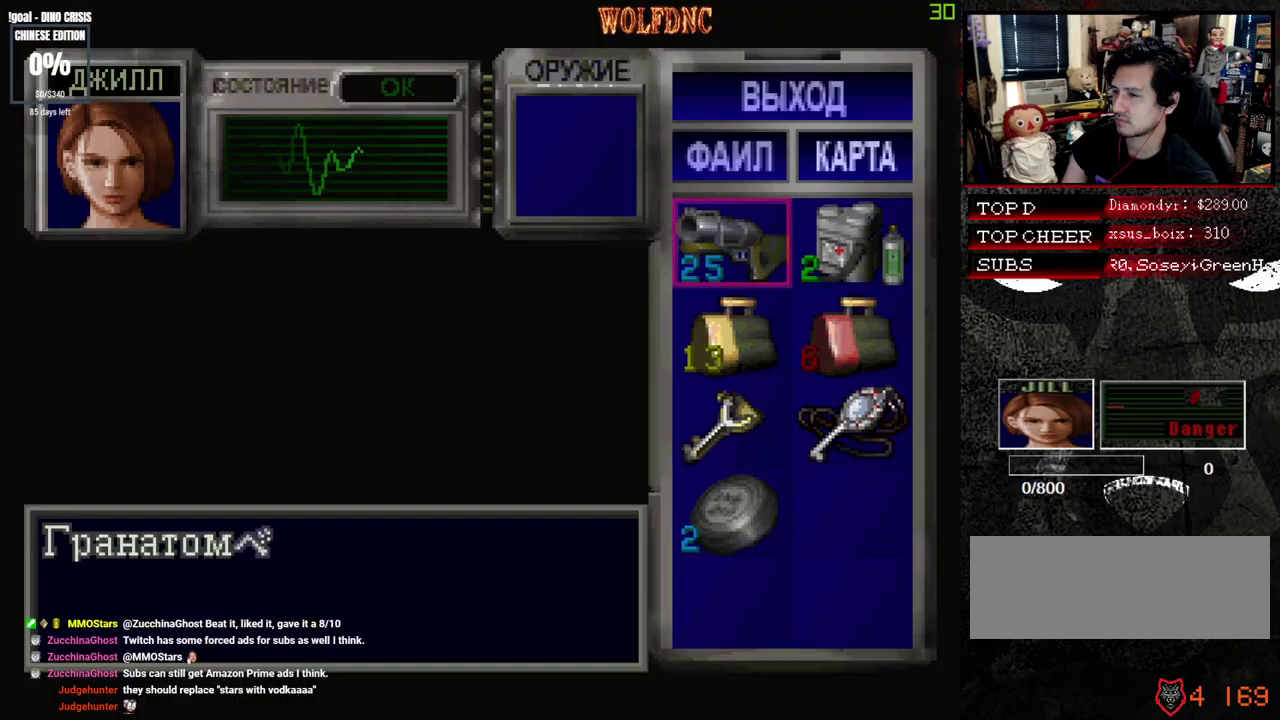
{"buttons": ["CROSS"], "events": [[200, "CROSS", "down"], [333, "CROSS", "up"], [383, "CROSS", "down"]]}
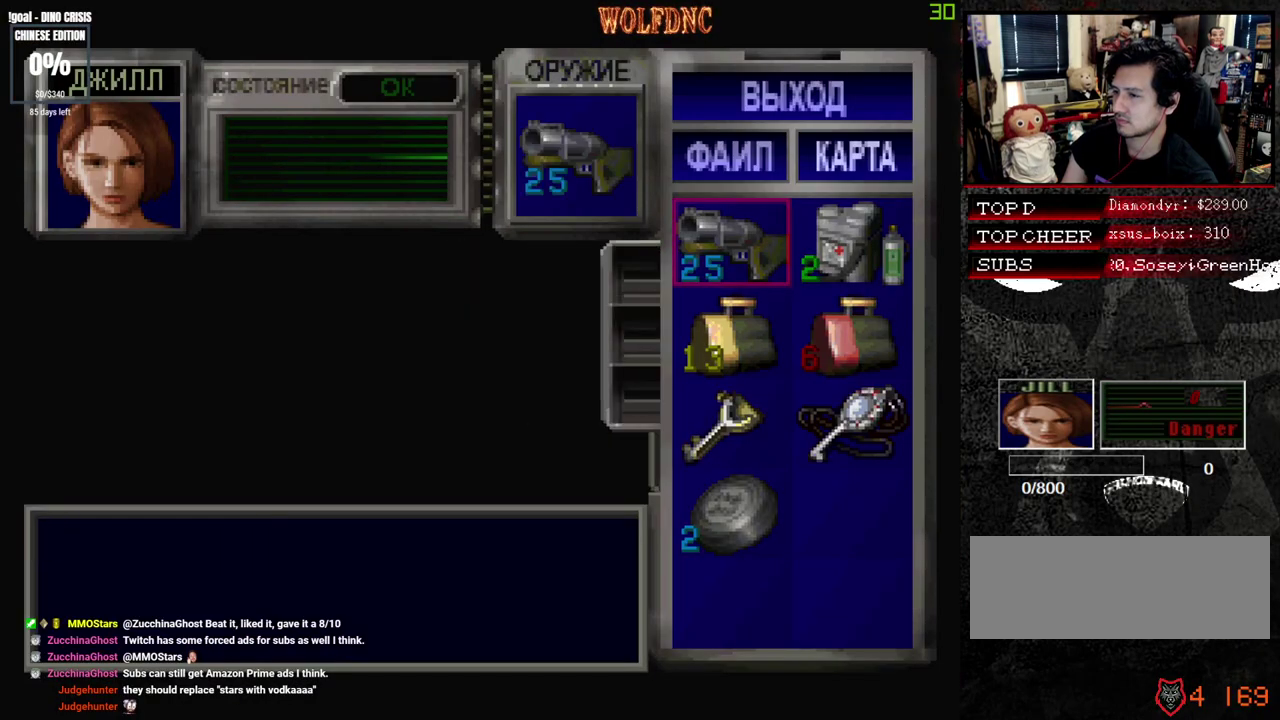
{"buttons": ["SQUARE"], "events": [[33, "CROSS", "up"], [450, "SQUARE", "down"]]}
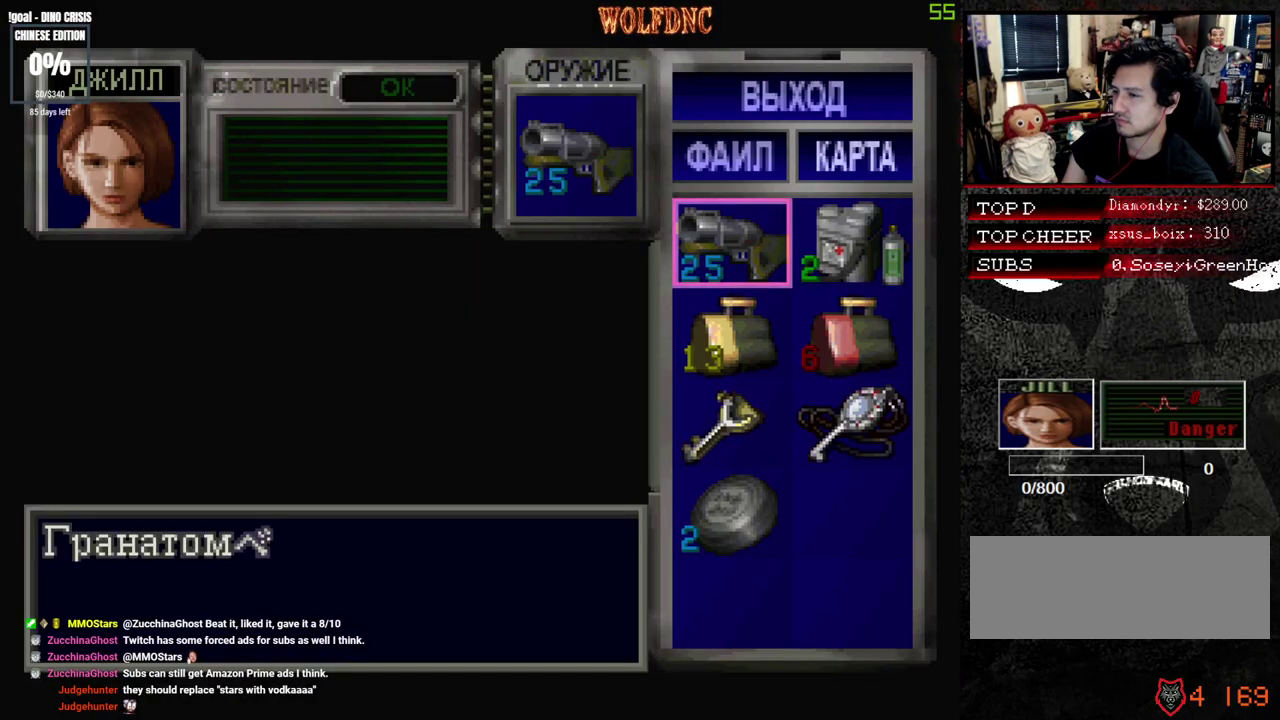
{"buttons": ["R1"], "events": [[83, "SQUARE", "up"], [233, "R1", "down"]]}
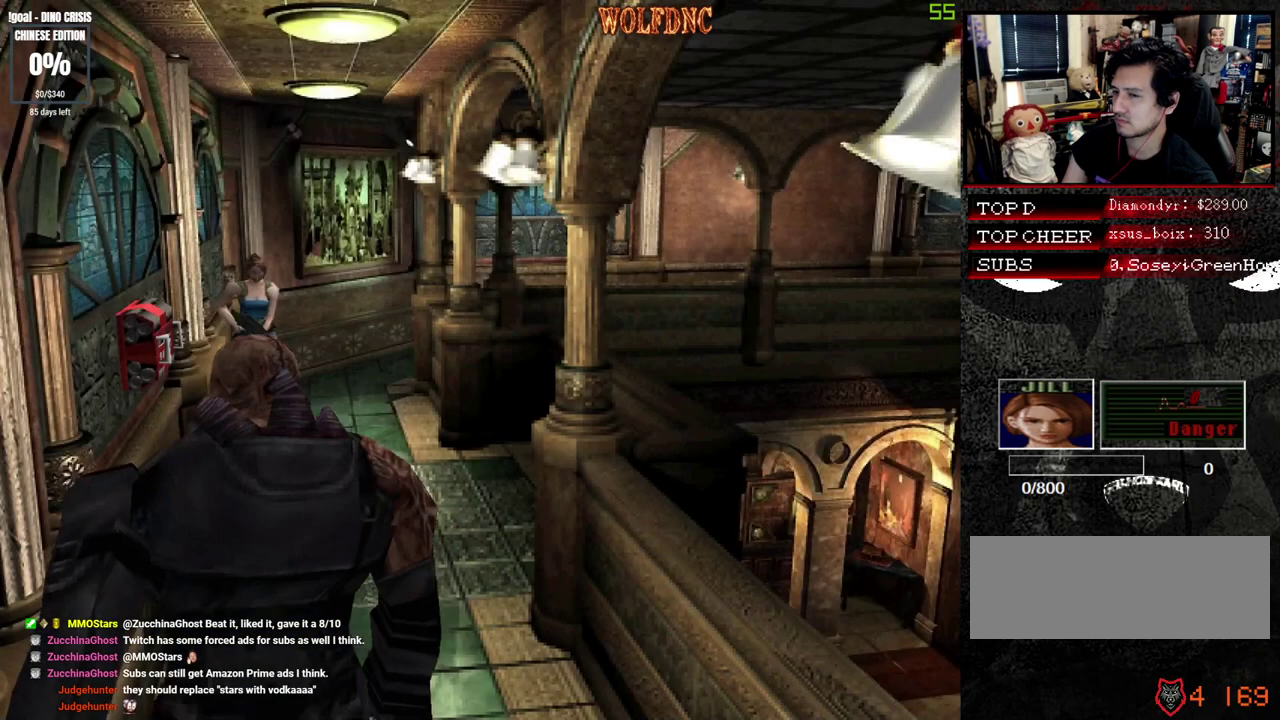
{"buttons": ["R1", "DPAD_LEFT"], "events": [[483, "DPAD_LEFT", "down"]]}
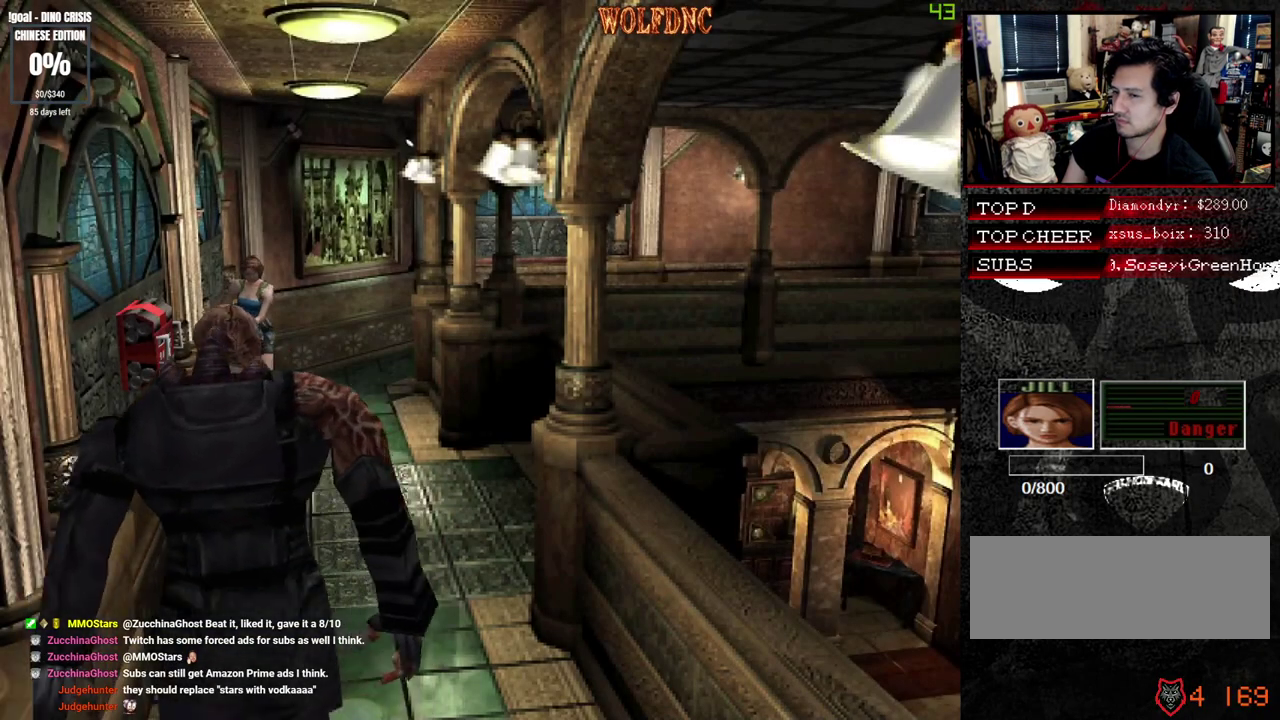
{"buttons": ["R1"], "events": [[33, "DPAD_LEFT", "up"]]}
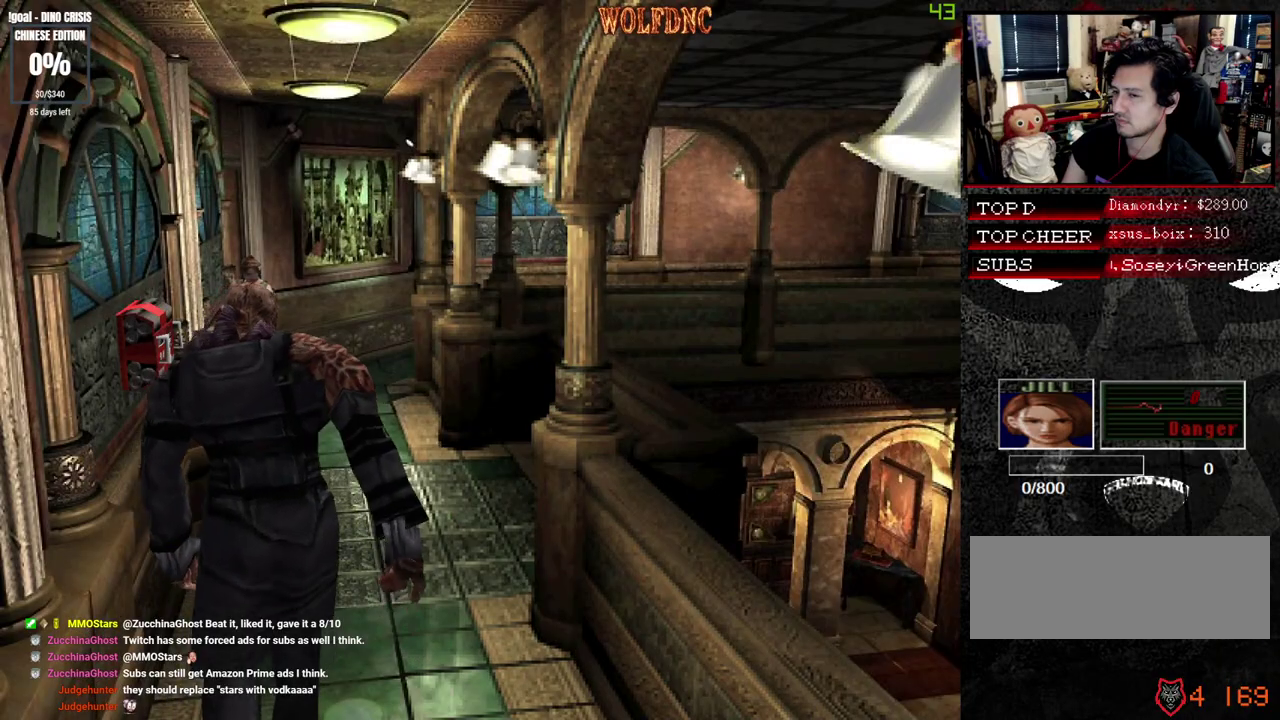
{"buttons": ["R1"], "events": [[83, "DPAD_RIGHT", "down"], [183, "DPAD_RIGHT", "up"]]}
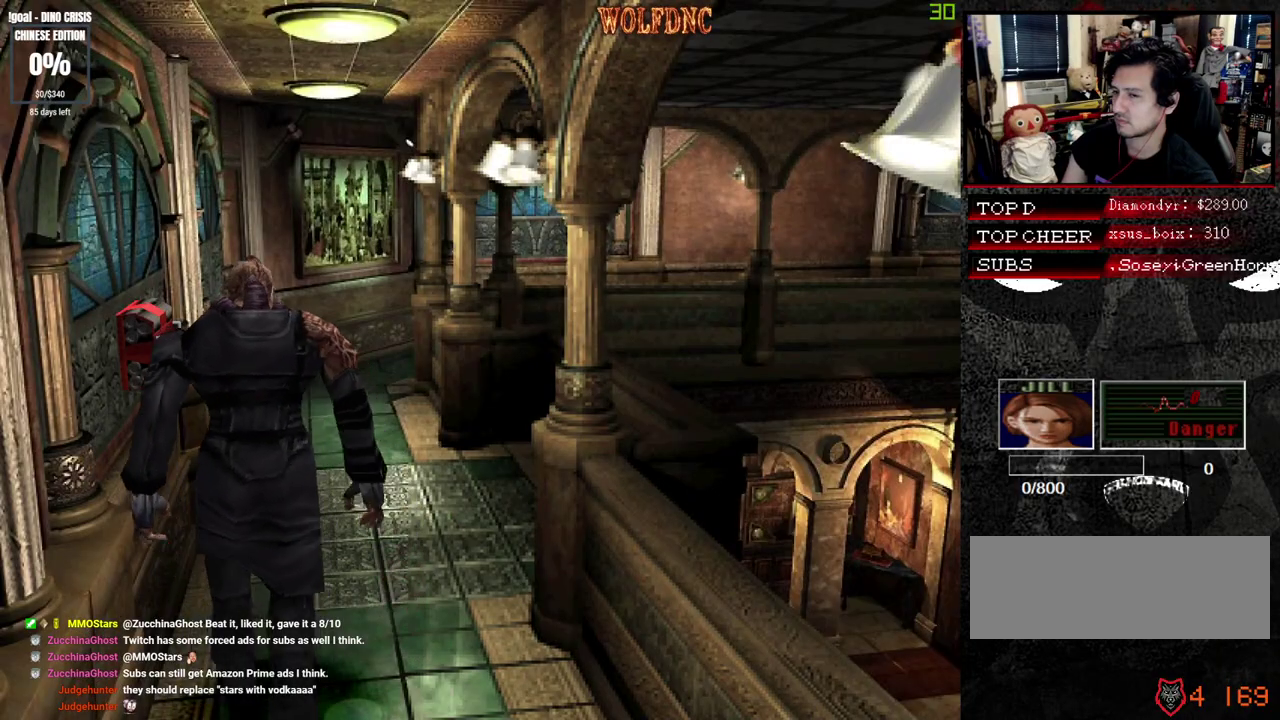
{"buttons": ["CROSS", "R1"], "events": [[383, "CROSS", "down"]]}
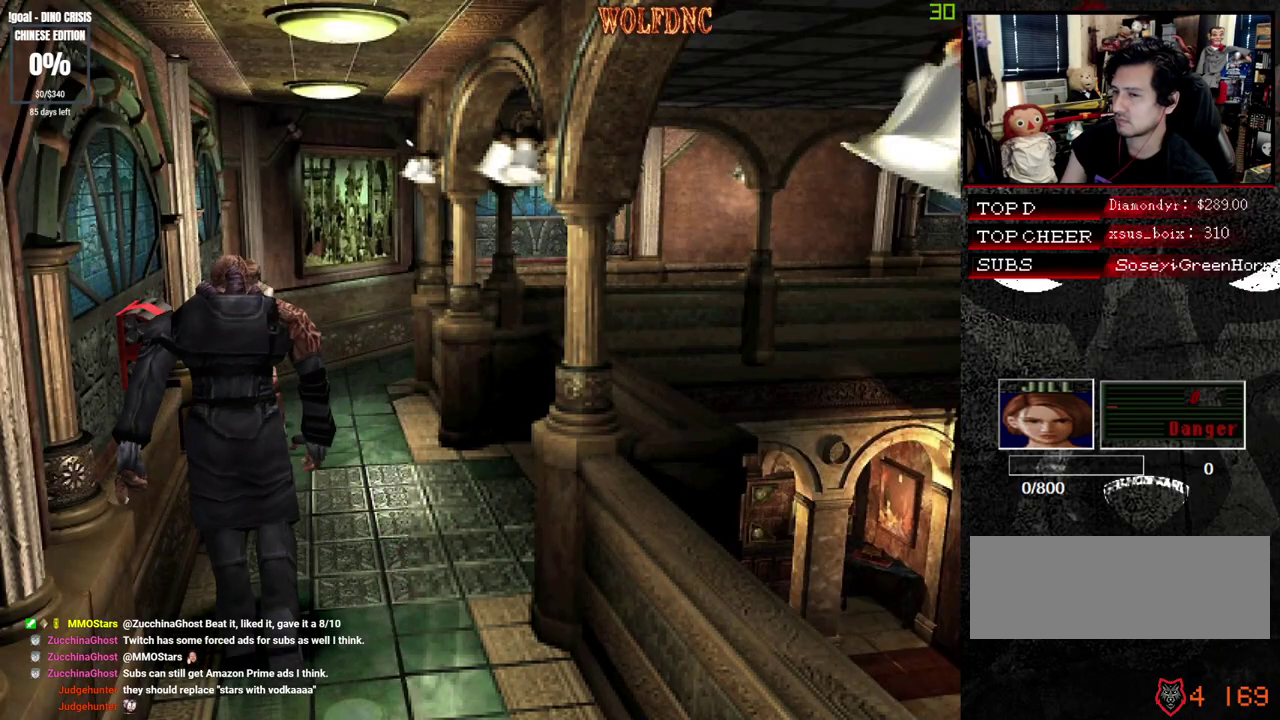
{"buttons": ["CROSS", "R1"], "events": [[117, "R1", "up"], [167, "R1", "down"], [450, "R1", "up"], [500, "R1", "down"]]}
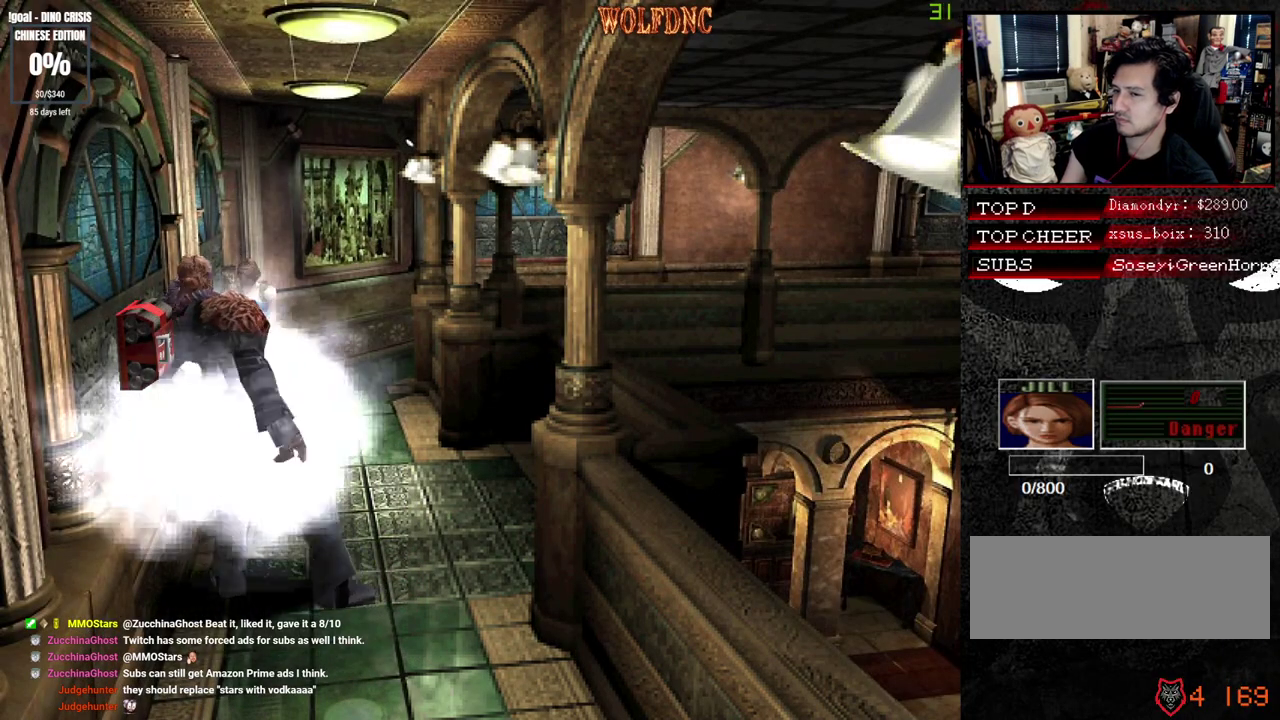
{"buttons": ["CROSS"], "events": [[133, "R1", "up"], [183, "R1", "down"], [467, "R1", "up"]]}
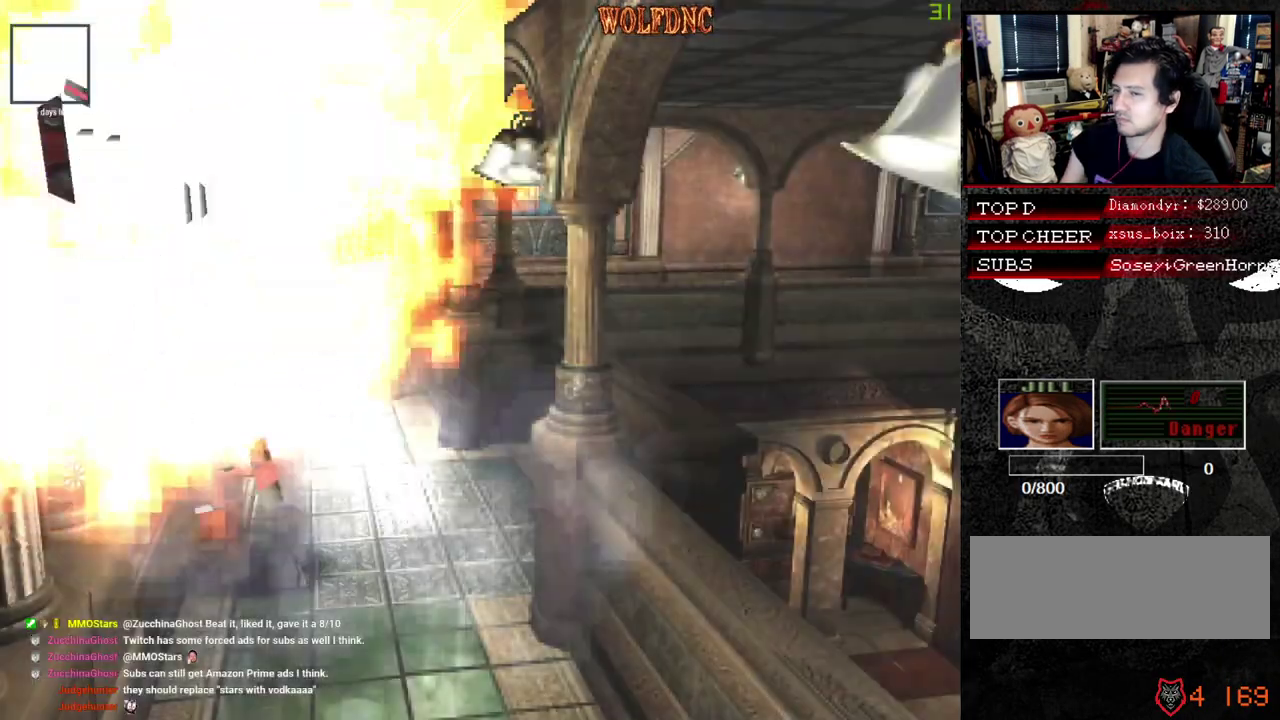
{"buttons": ["CROSS"], "events": [[100, "R1", "down"], [150, "R1", "up"], [200, "R1", "down"], [383, "R1", "up"], [433, "R1", "down"], [483, "R1", "up"]]}
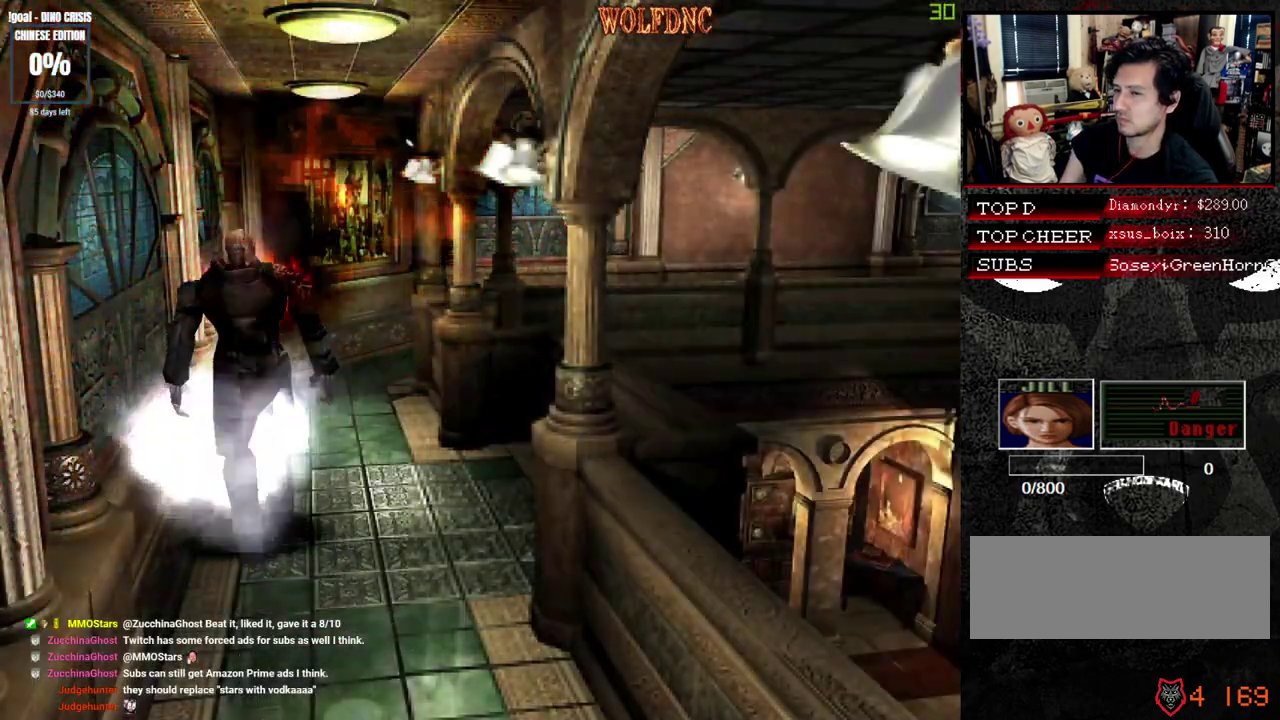
{"buttons": ["CROSS", "R1"], "events": [[33, "R1", "down"], [217, "R1", "up"], [350, "R1", "down"], [400, "R1", "up"], [450, "R1", "down"]]}
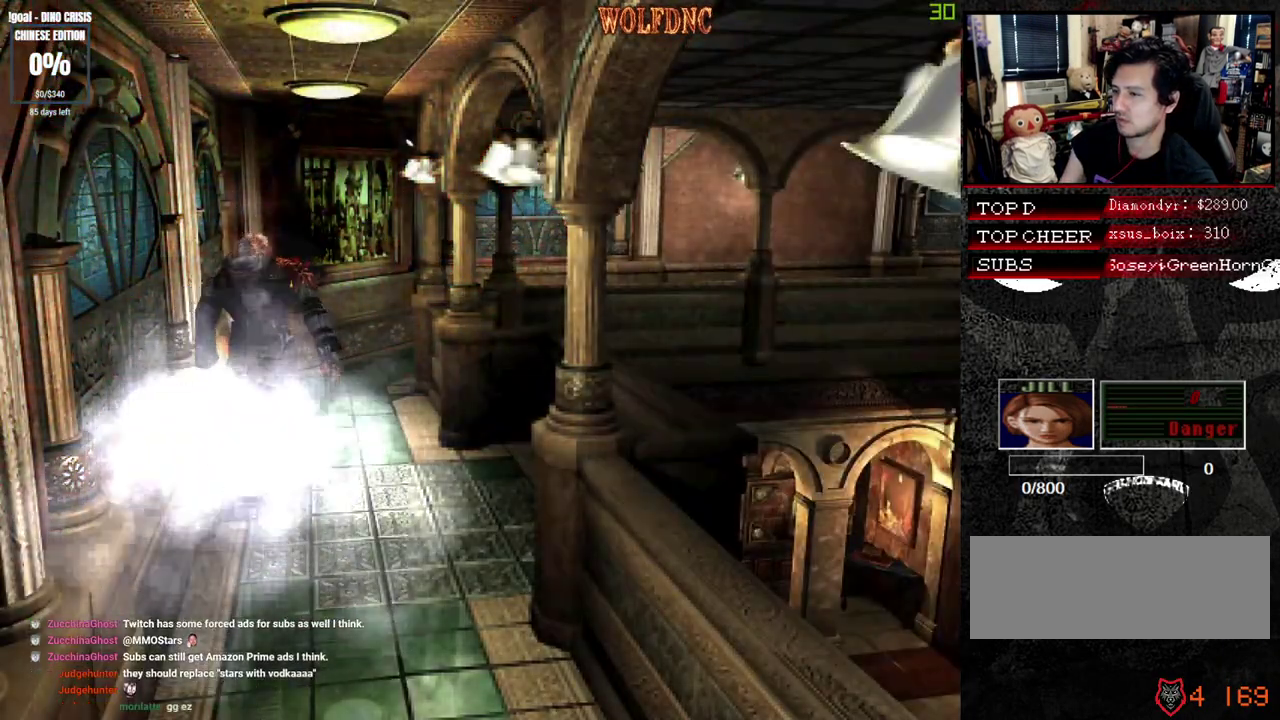
{"buttons": ["CROSS"], "events": [[133, "R1", "up"], [183, "R1", "down"], [233, "R1", "up"], [367, "R1", "down"], [467, "R1", "up"]]}
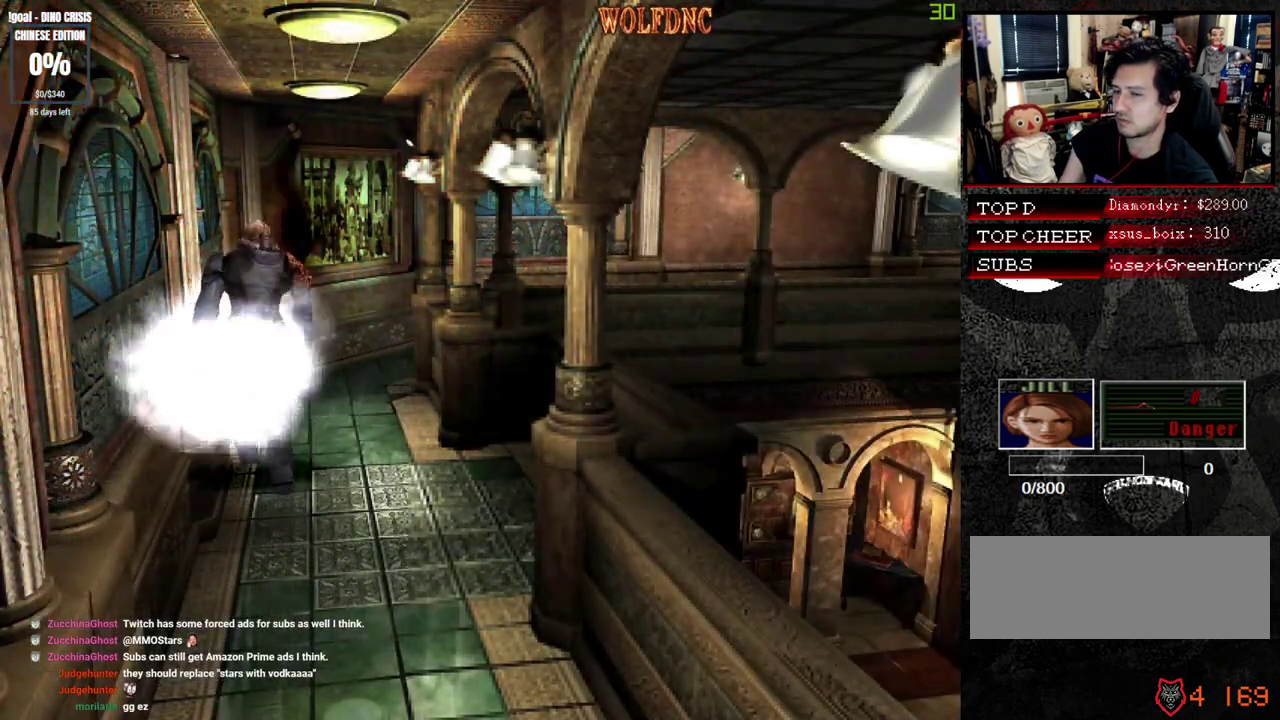
{"buttons": ["CROSS"], "events": [[100, "R1", "down"], [150, "R1", "up"], [200, "R1", "down"], [283, "R1", "up"], [333, "R1", "down"], [383, "R1", "up"], [433, "R1", "down"], [483, "R1", "up"]]}